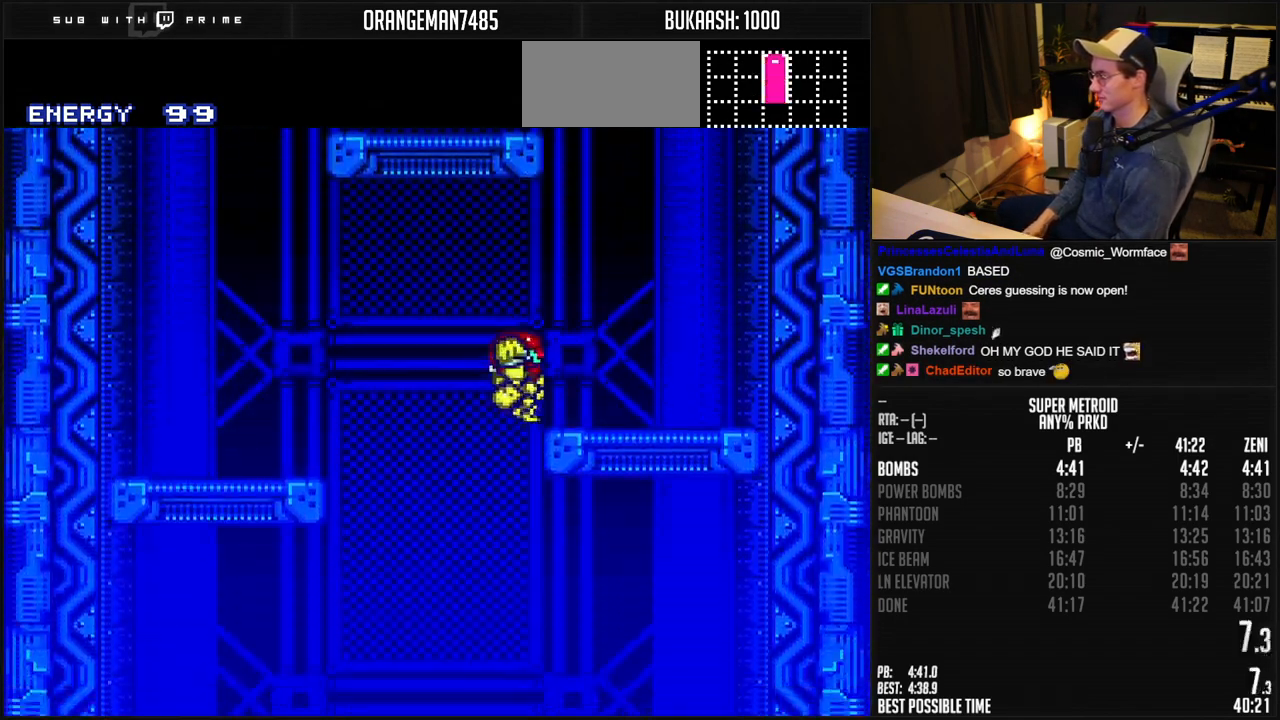
Gameplay with a controller (Nintendo layout); each line is a JSON object with the inputs held at the frame after it. "events" lists button and stick changes between this image and that frame as [ms after this image, input, new state], when the widget could be followed in between. Not read: L1 L3 R3.
{"buttons": ["B", "DPAD_RIGHT"], "events": []}
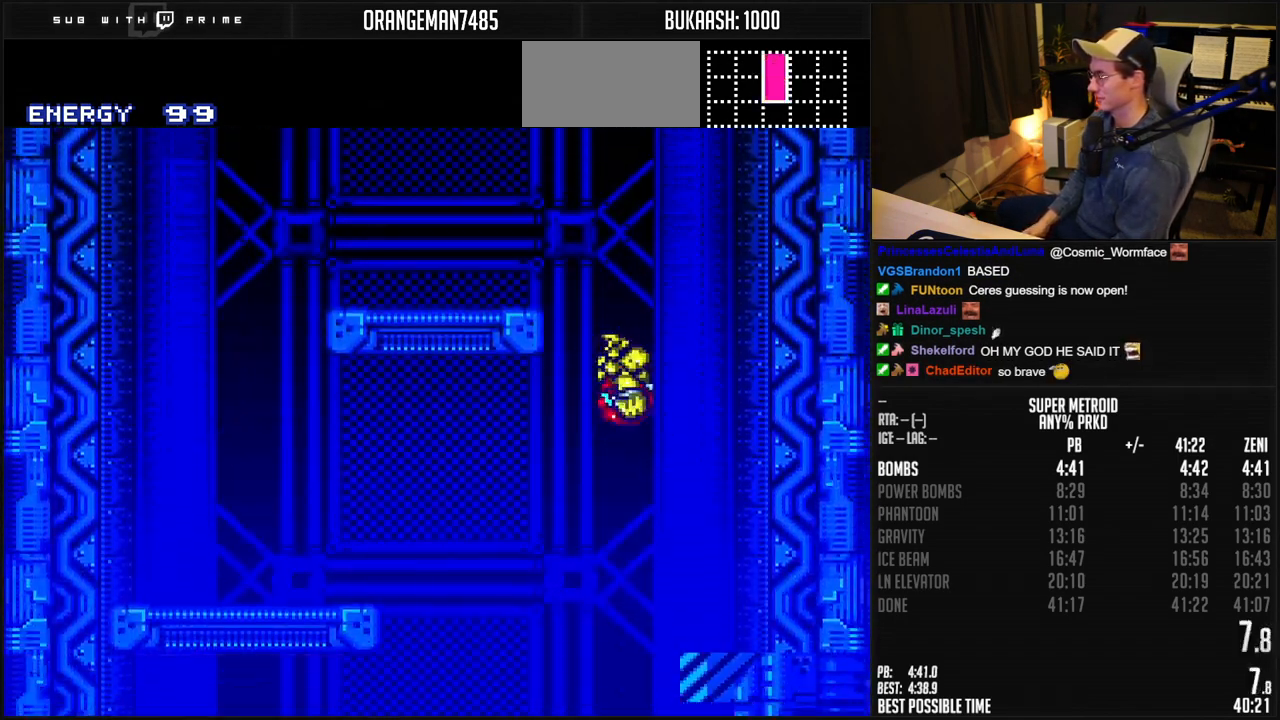
{"buttons": ["B", "R1", "DPAD_RIGHT"], "events": [[100, "DPAD_DOWN", "down"], [267, "X", "down"], [350, "X", "up"], [450, "DPAD_DOWN", "up"], [450, "R1", "down"]]}
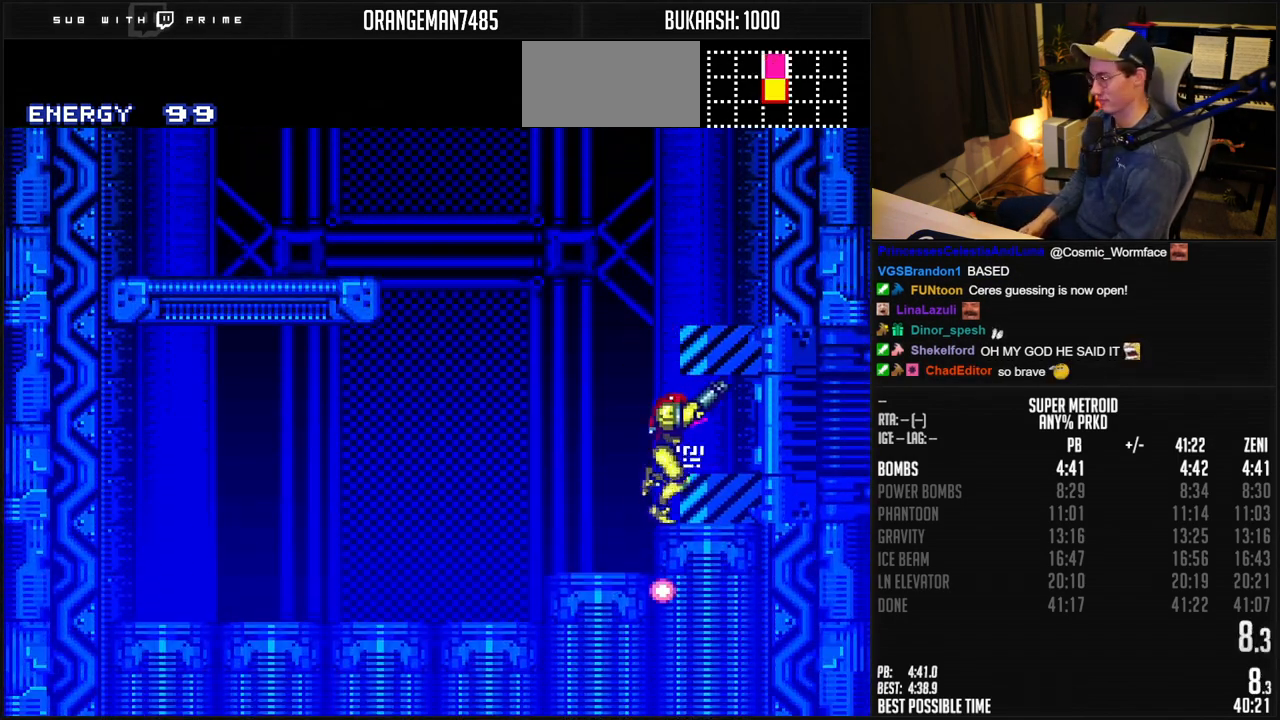
{"buttons": ["B", "R1", "DPAD_RIGHT"], "events": []}
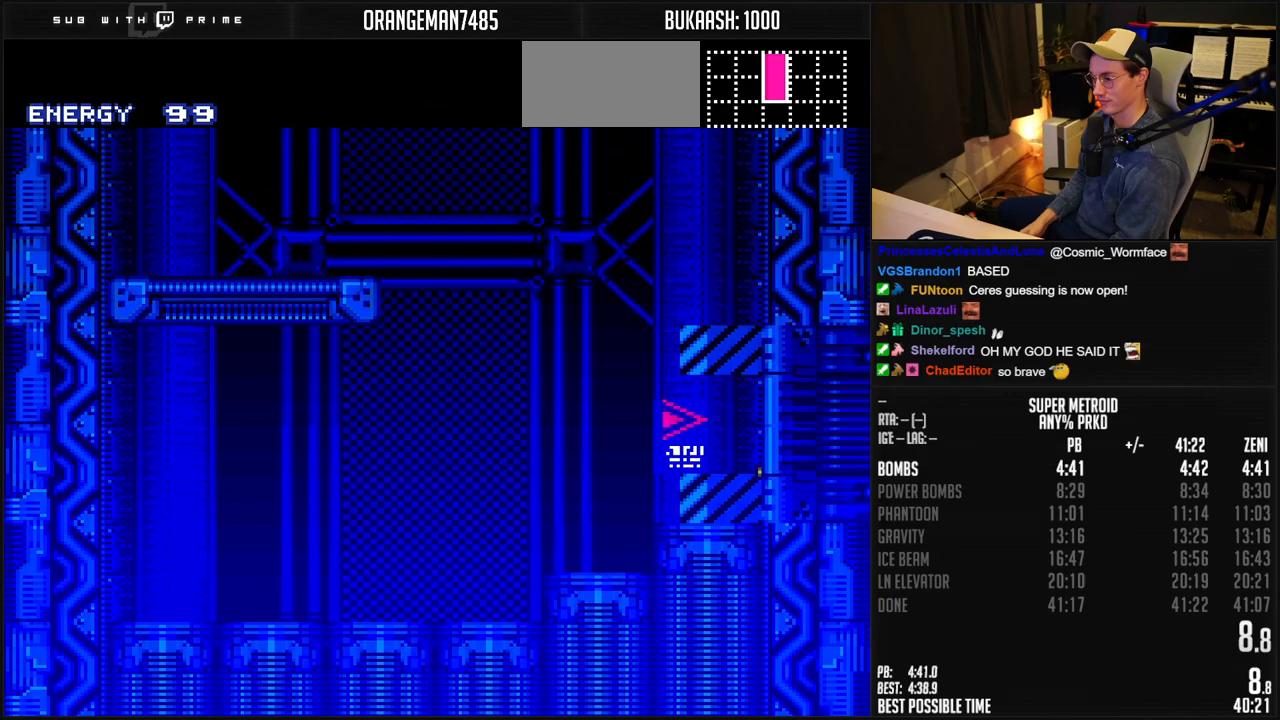
{"buttons": [], "events": [[317, "DPAD_RIGHT", "up"], [383, "R1", "up"], [433, "B", "up"]]}
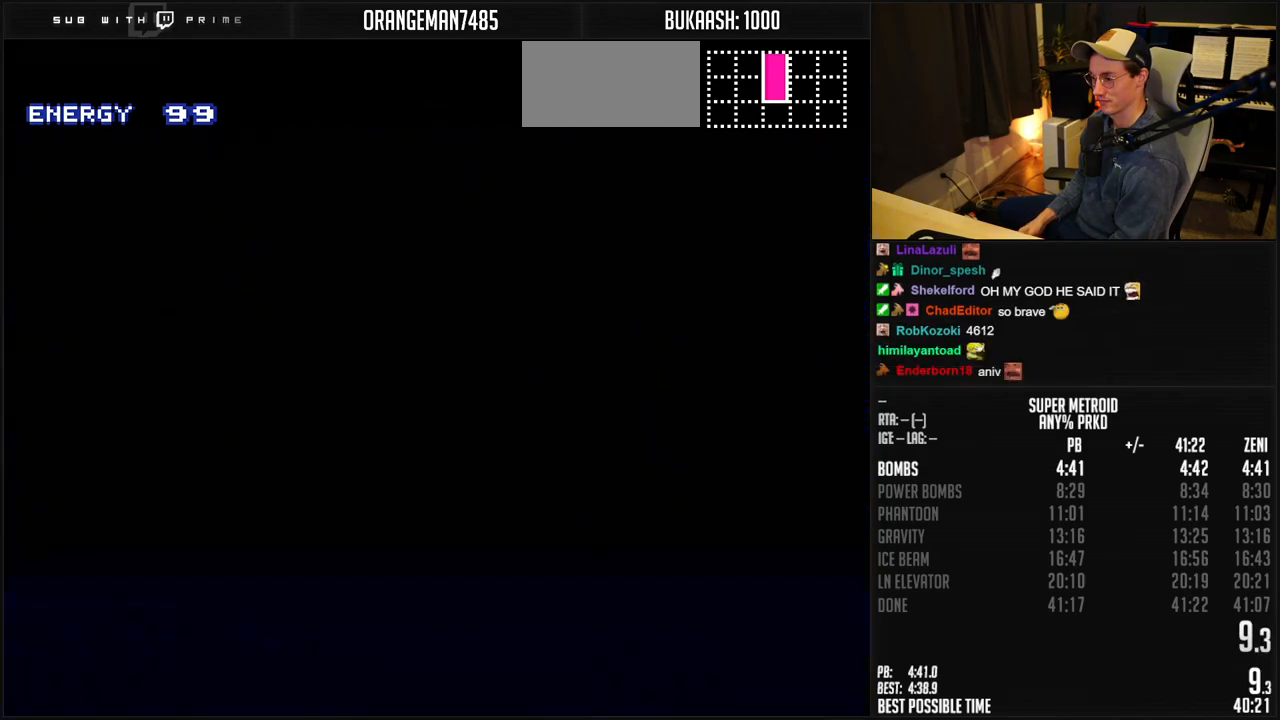
{"buttons": ["B"], "events": [[217, "B", "down"], [333, "B", "up"], [450, "DPAD_RIGHT", "down"], [483, "DPAD_RIGHT", "up"], [500, "B", "down"]]}
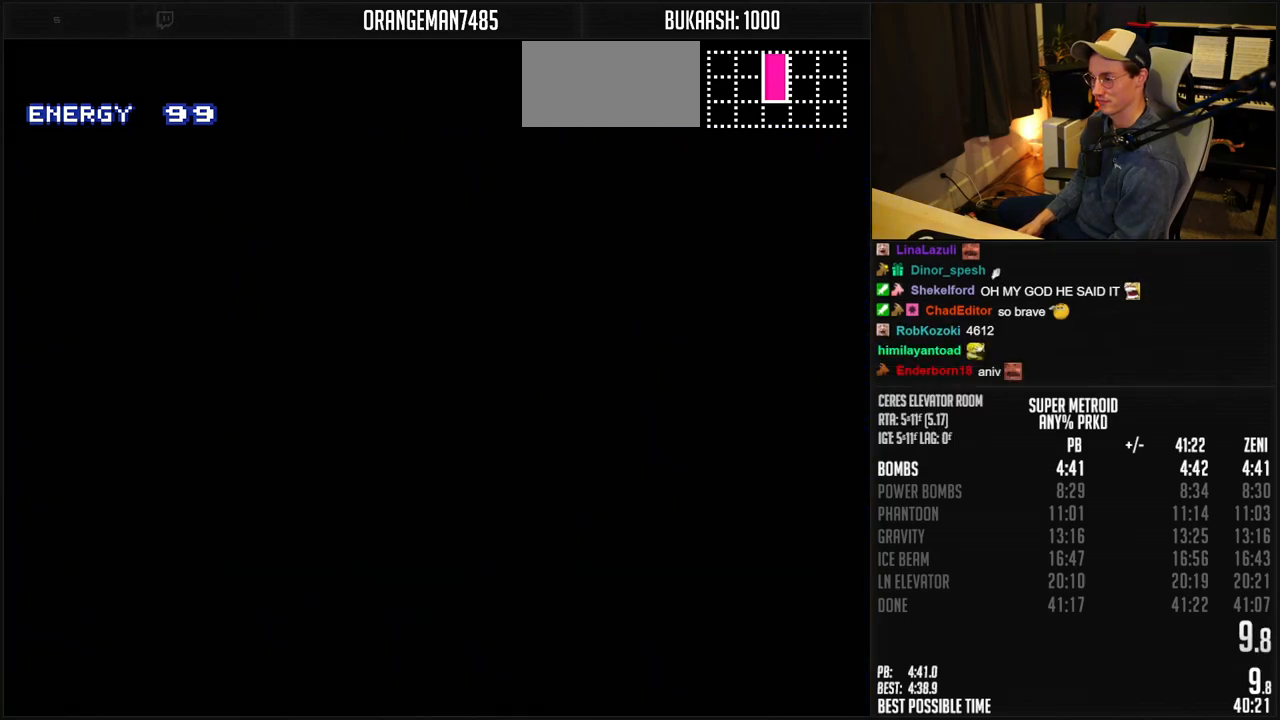
{"buttons": ["B", "DPAD_RIGHT"], "events": [[133, "DPAD_RIGHT", "down"], [233, "DPAD_RIGHT", "up"], [333, "DPAD_RIGHT", "down"], [400, "DPAD_RIGHT", "up"], [500, "DPAD_RIGHT", "down"]]}
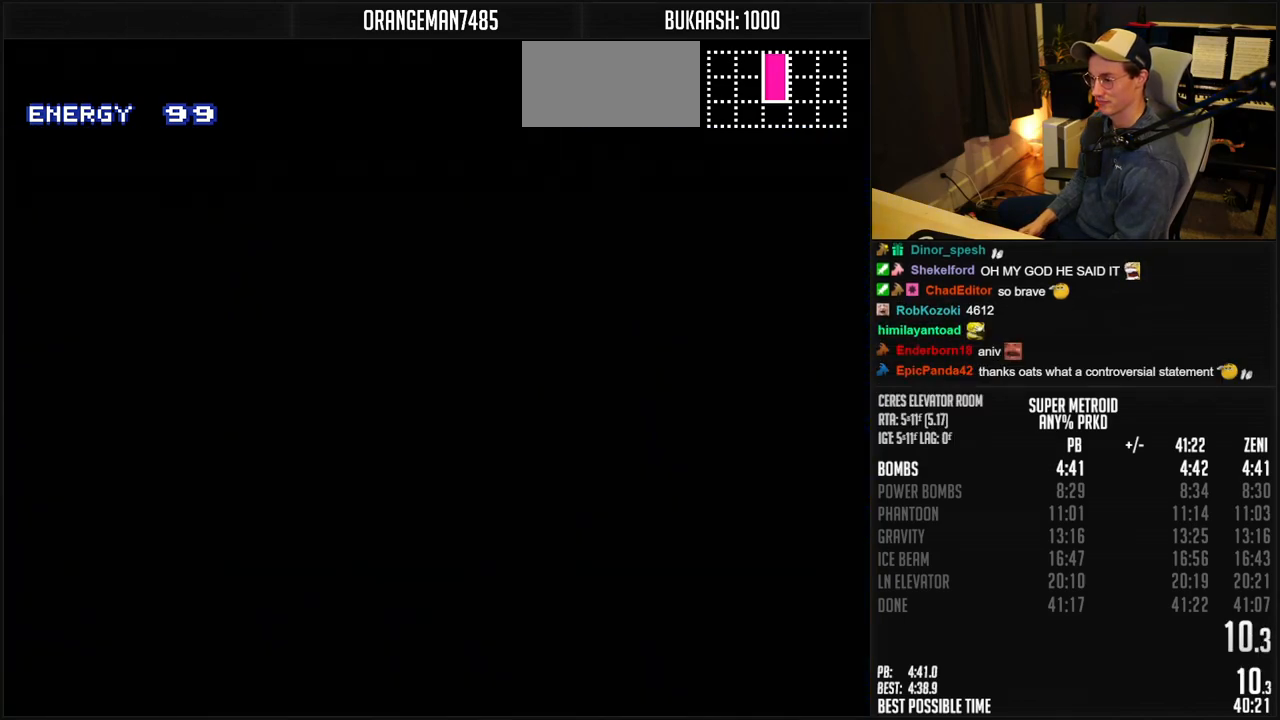
{"buttons": ["B", "DPAD_RIGHT"], "events": [[50, "DPAD_RIGHT", "up"], [133, "DPAD_RIGHT", "down"]]}
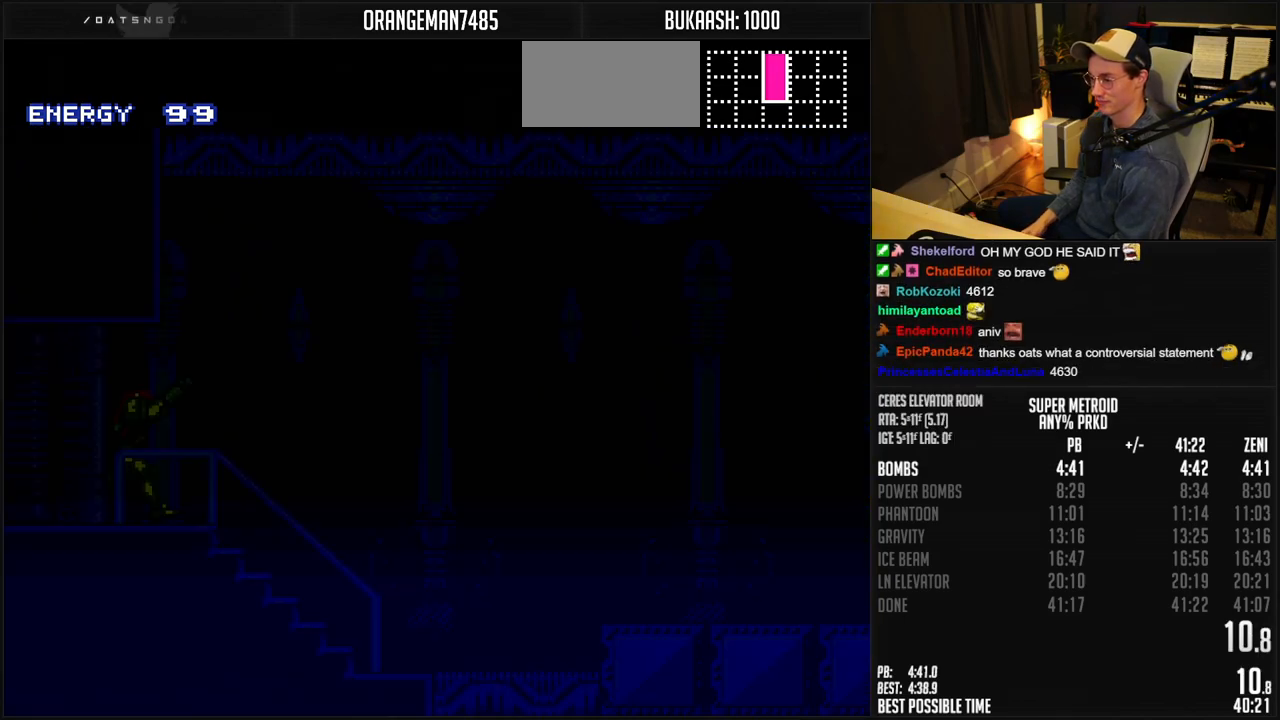
{"buttons": ["B", "DPAD_RIGHT"], "events": []}
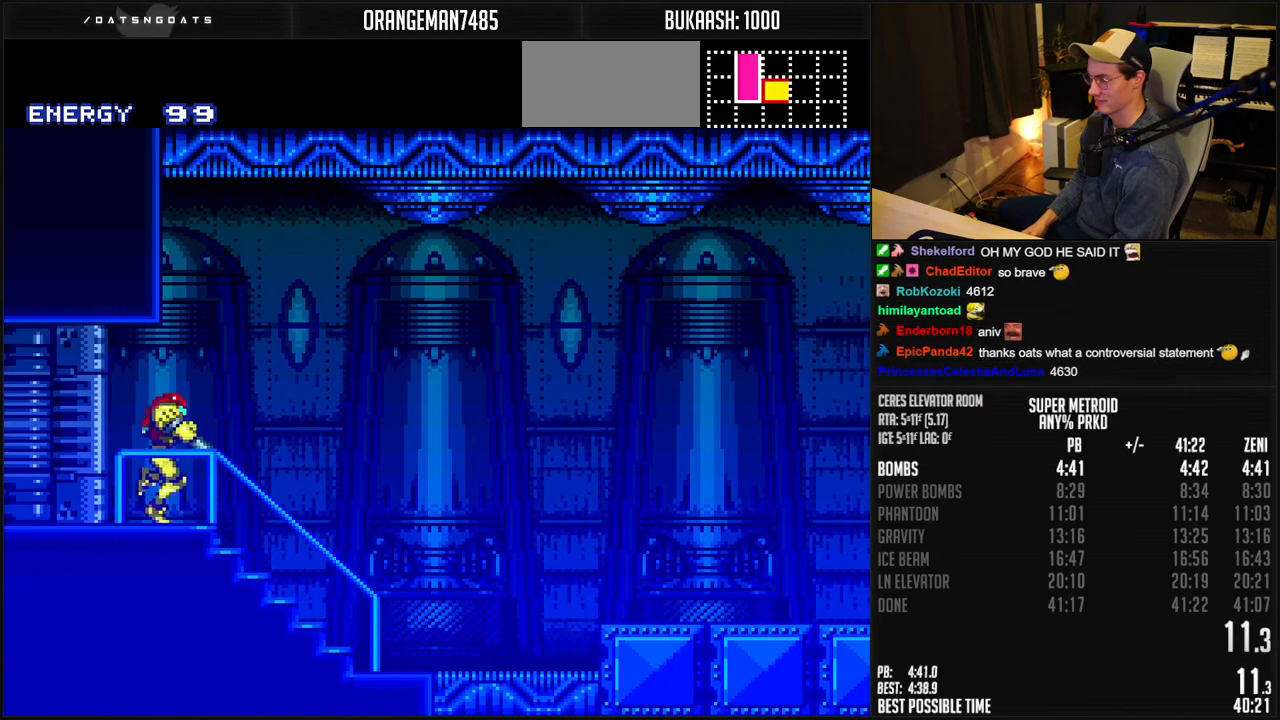
{"buttons": ["A", "B", "DPAD_RIGHT"], "events": [[450, "A", "down"]]}
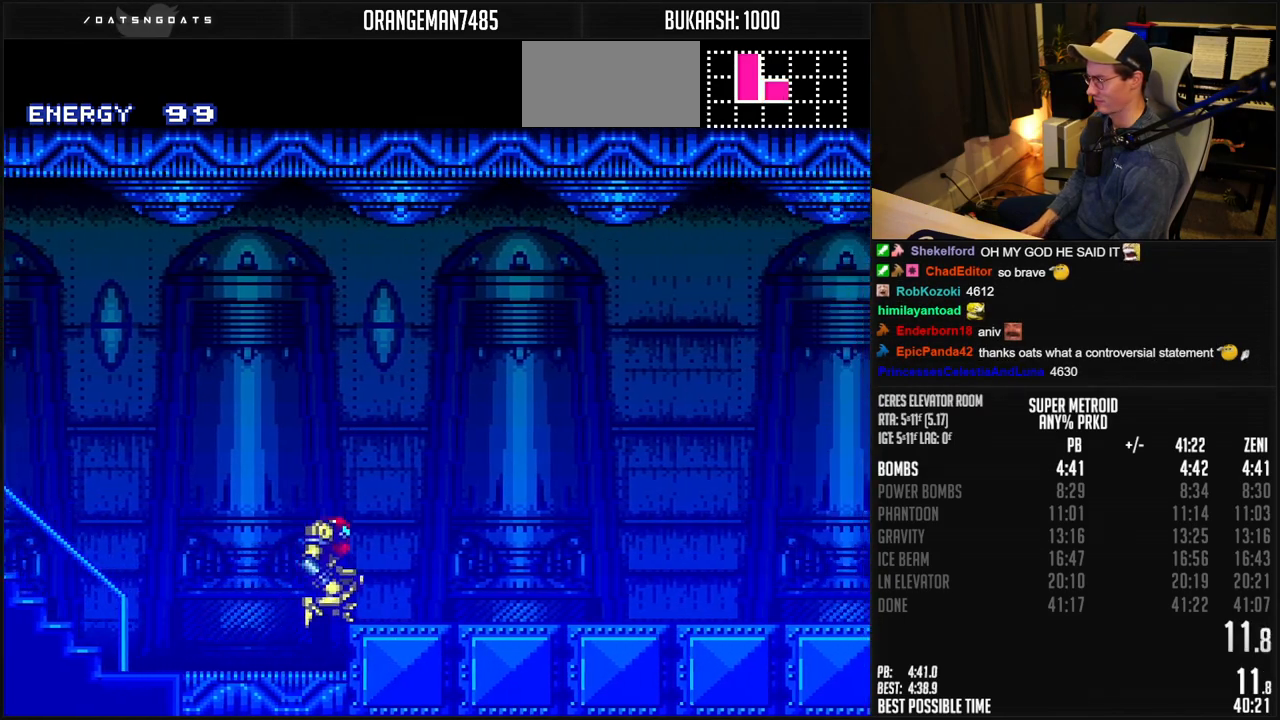
{"buttons": ["B", "R1", "DPAD_RIGHT"], "events": [[17, "A", "up"], [33, "B", "up"], [83, "B", "down"], [300, "R1", "down"], [350, "R1", "up"], [433, "R1", "down"]]}
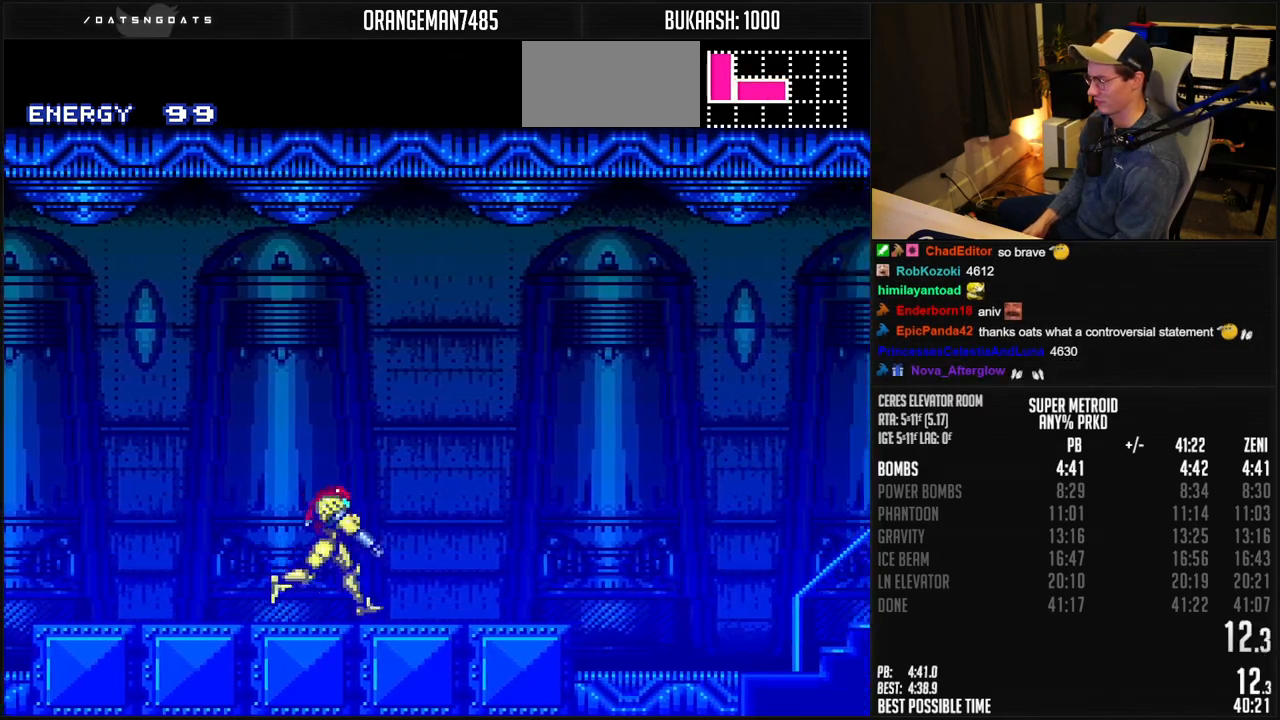
{"buttons": ["B", "DPAD_RIGHT"], "events": [[50, "R1", "up"], [133, "R1", "down"], [183, "R1", "up"], [217, "A", "down"], [367, "A", "up"], [383, "B", "up"], [500, "B", "down"]]}
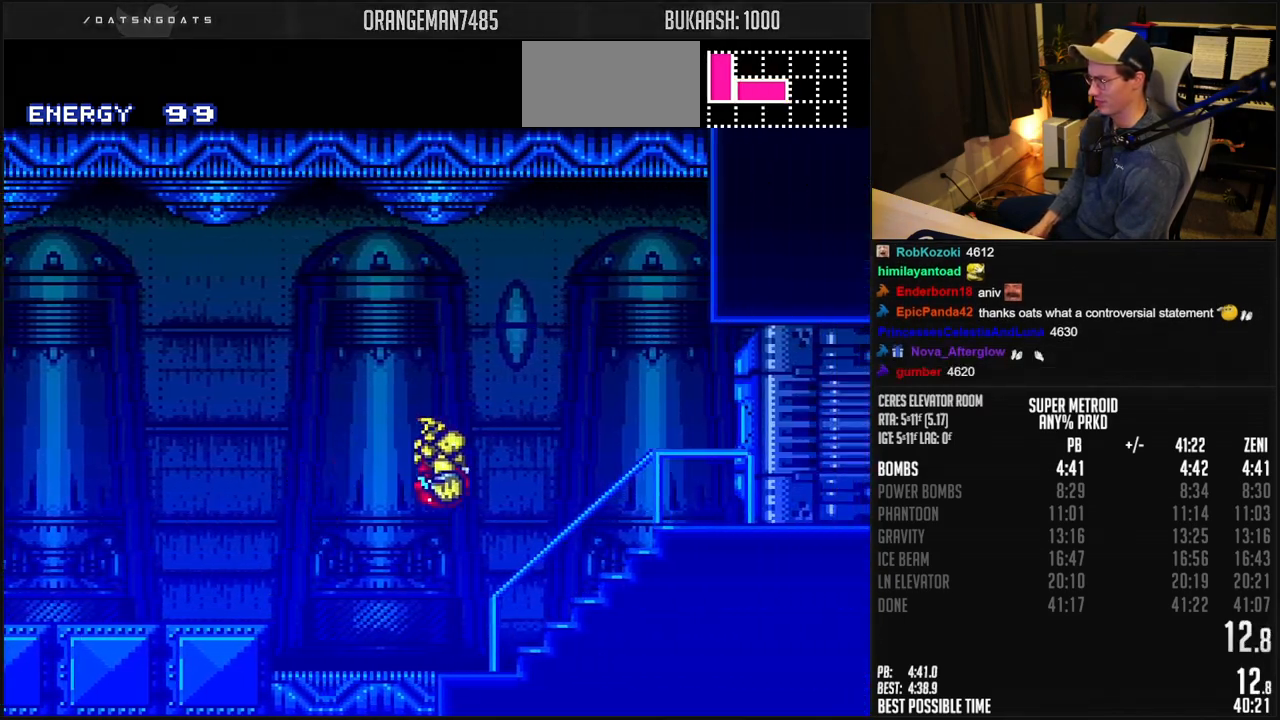
{"buttons": ["B", "X", "DPAD_RIGHT"], "events": [[250, "DPAD_RIGHT", "up"], [250, "R1", "down"], [383, "R1", "up"], [400, "DPAD_RIGHT", "down"], [467, "X", "down"]]}
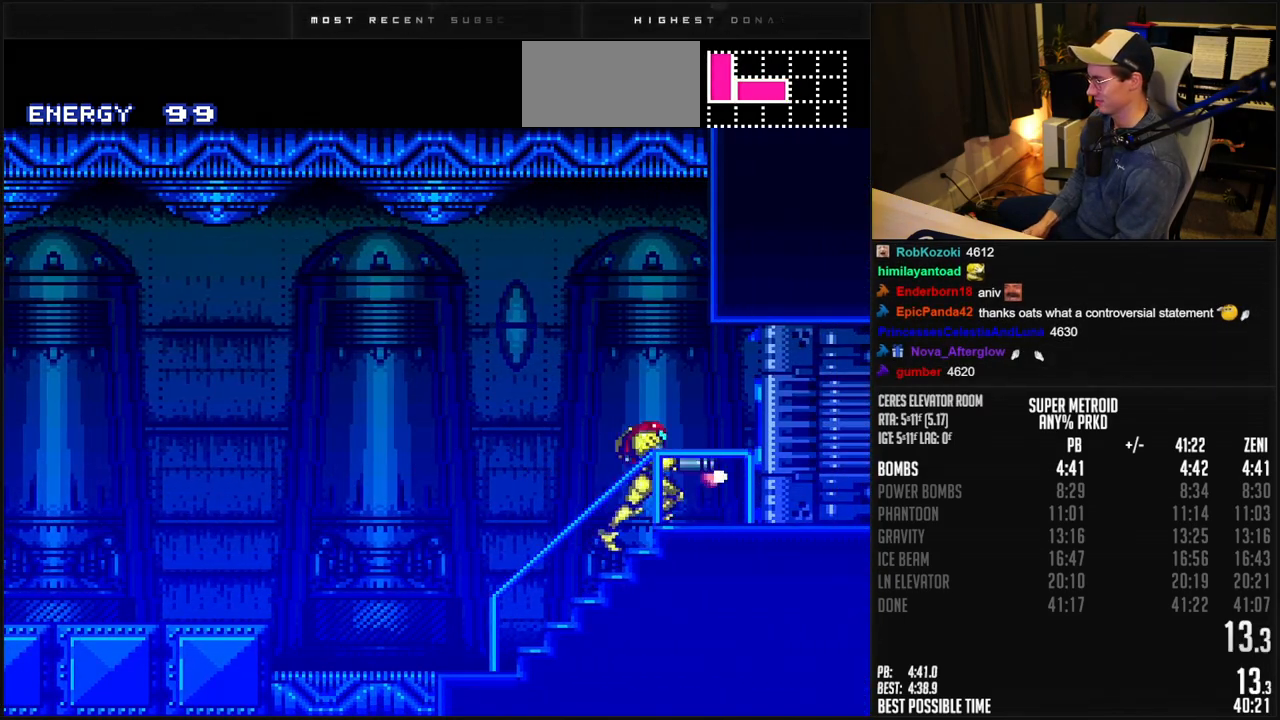
{"buttons": ["B", "DPAD_RIGHT"], "events": [[33, "X", "up"], [400, "R1", "down"], [450, "R1", "up"]]}
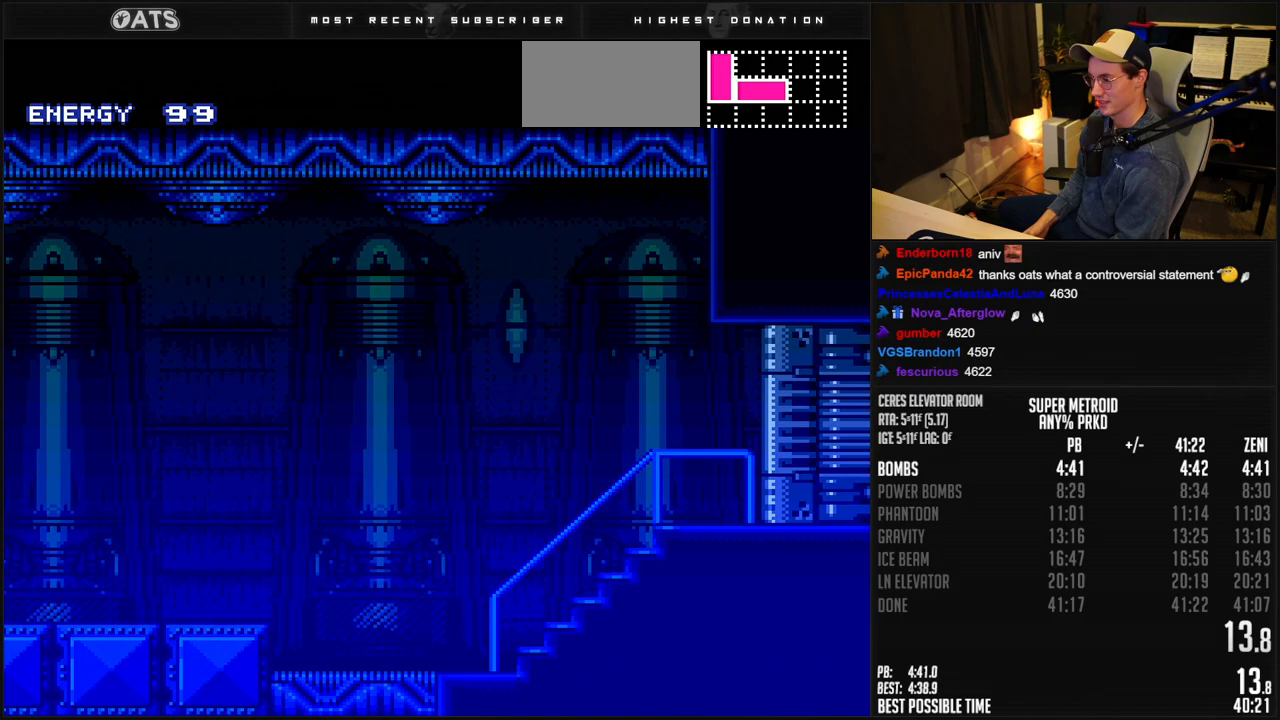
{"buttons": ["B", "DPAD_RIGHT"], "events": [[200, "R1", "down"], [250, "R1", "up"], [317, "R1", "down"], [367, "R1", "up"]]}
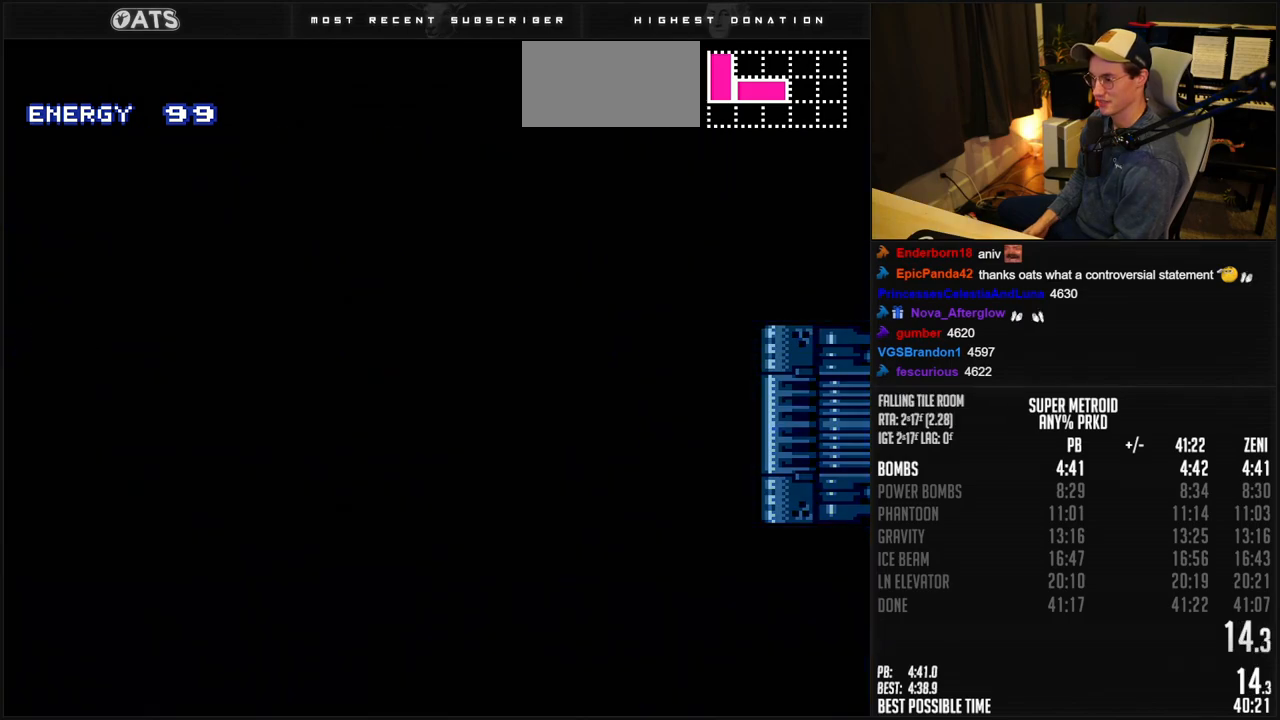
{"buttons": ["B", "DPAD_RIGHT"], "events": [[283, "B", "up"], [483, "B", "down"]]}
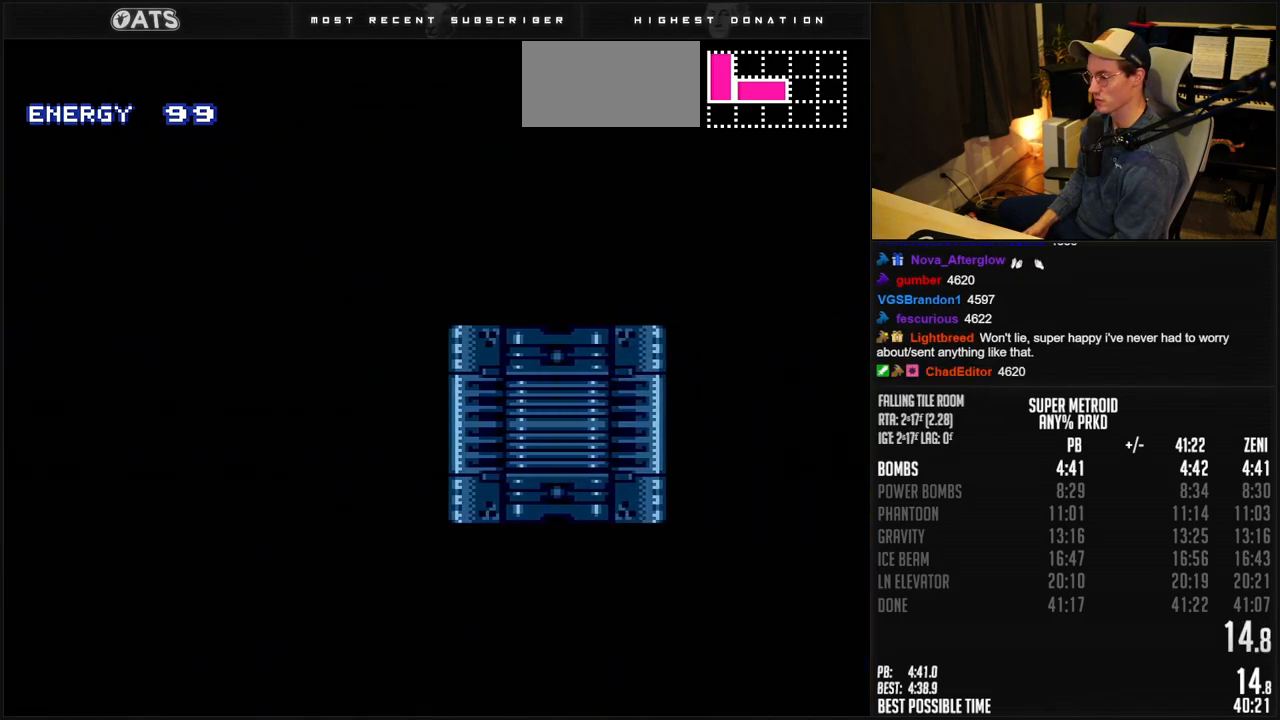
{"buttons": ["B"], "events": [[167, "DPAD_RIGHT", "up"]]}
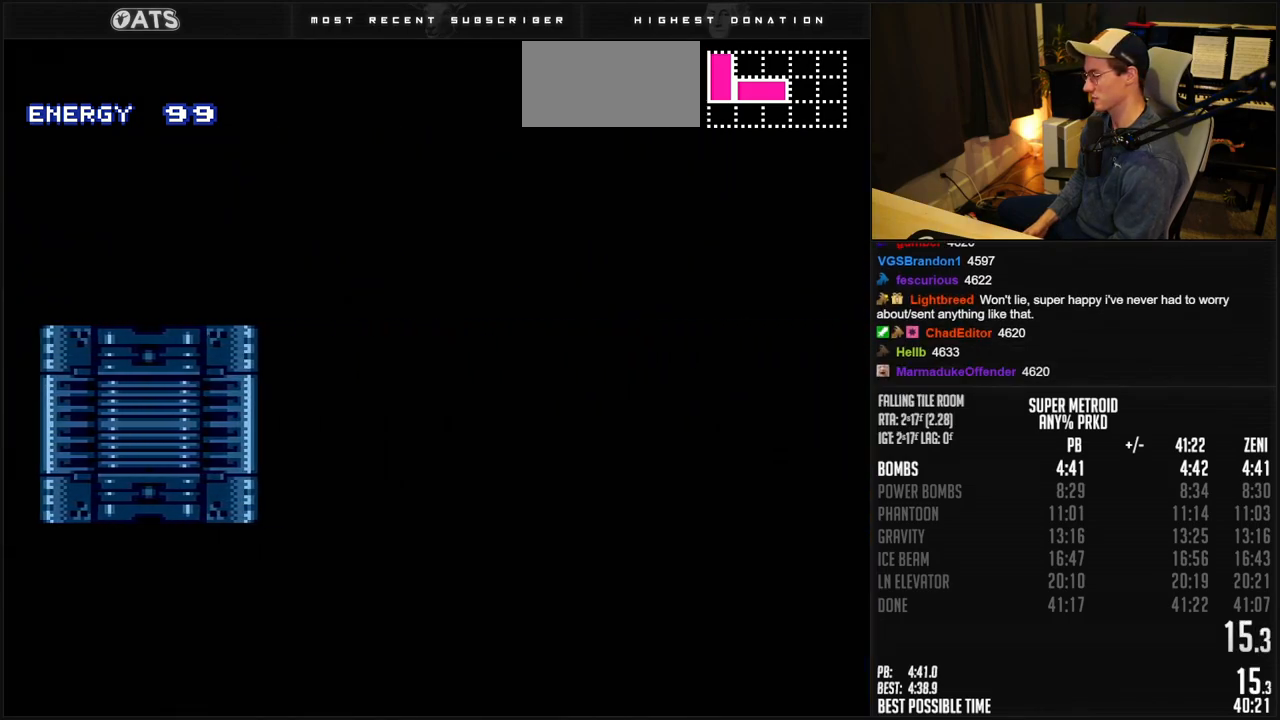
{"buttons": ["B", "DPAD_RIGHT"], "events": [[100, "DPAD_RIGHT", "down"], [200, "DPAD_RIGHT", "up"], [283, "DPAD_RIGHT", "down"]]}
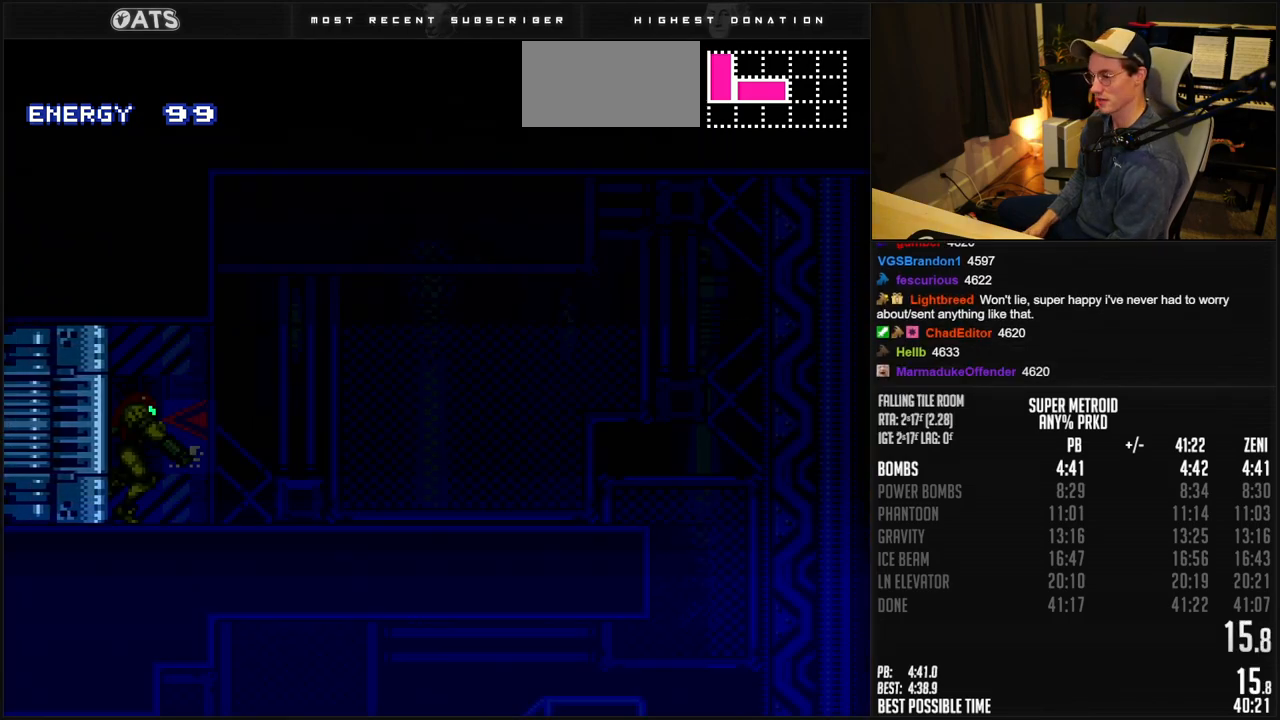
{"buttons": ["B", "DPAD_RIGHT"], "events": [[300, "R1", "down"], [383, "R1", "up"]]}
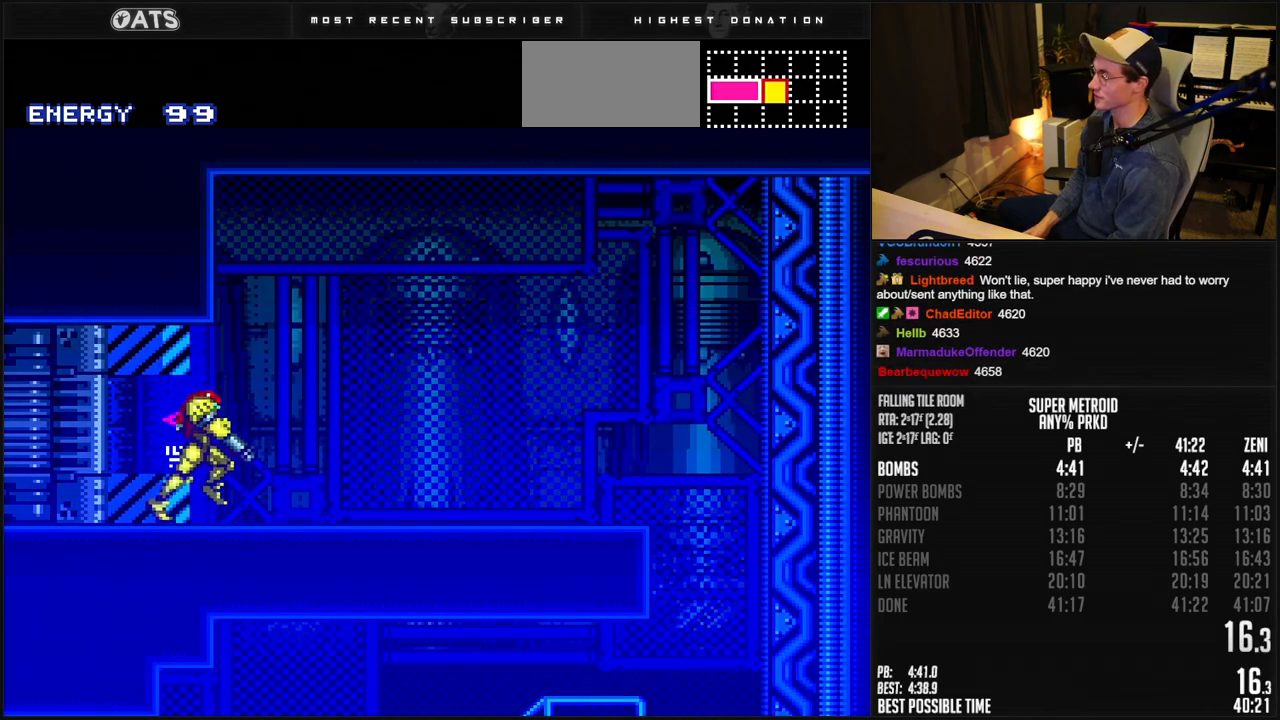
{"buttons": ["B"], "events": [[333, "A", "down"], [350, "A", "up"], [483, "DPAD_RIGHT", "up"]]}
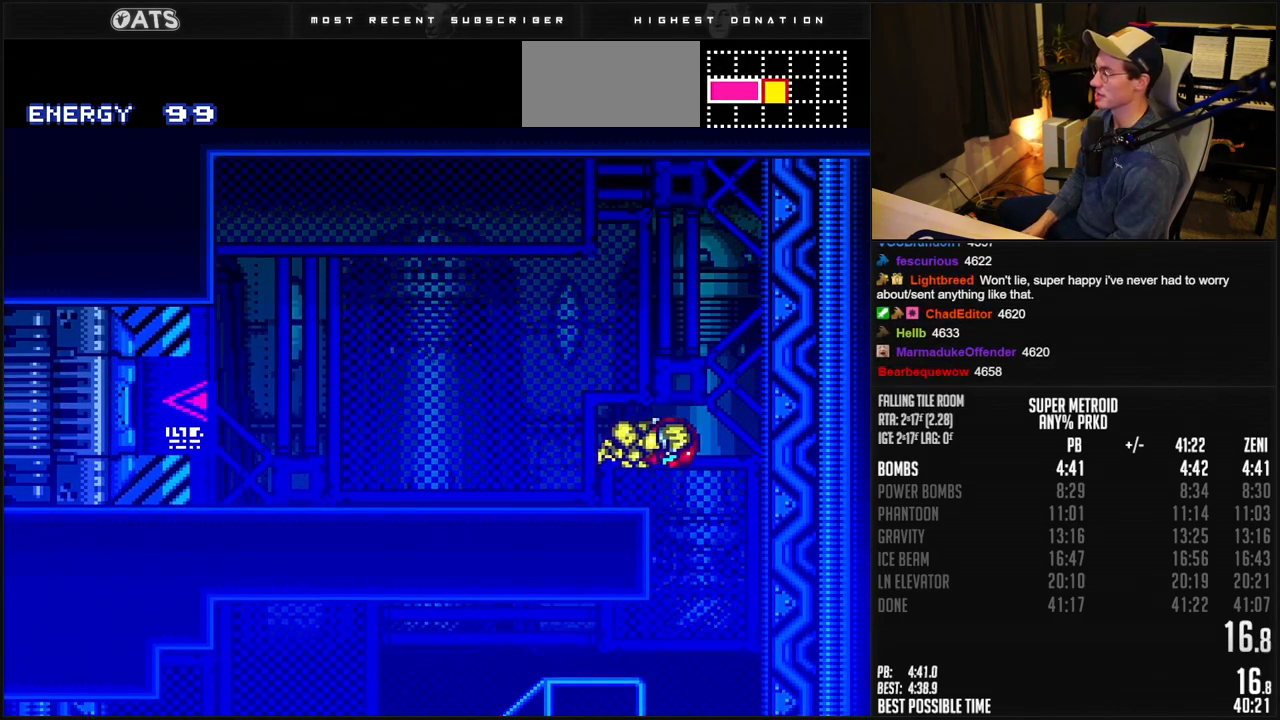
{"buttons": ["B", "DPAD_LEFT"], "events": [[33, "DPAD_LEFT", "down"]]}
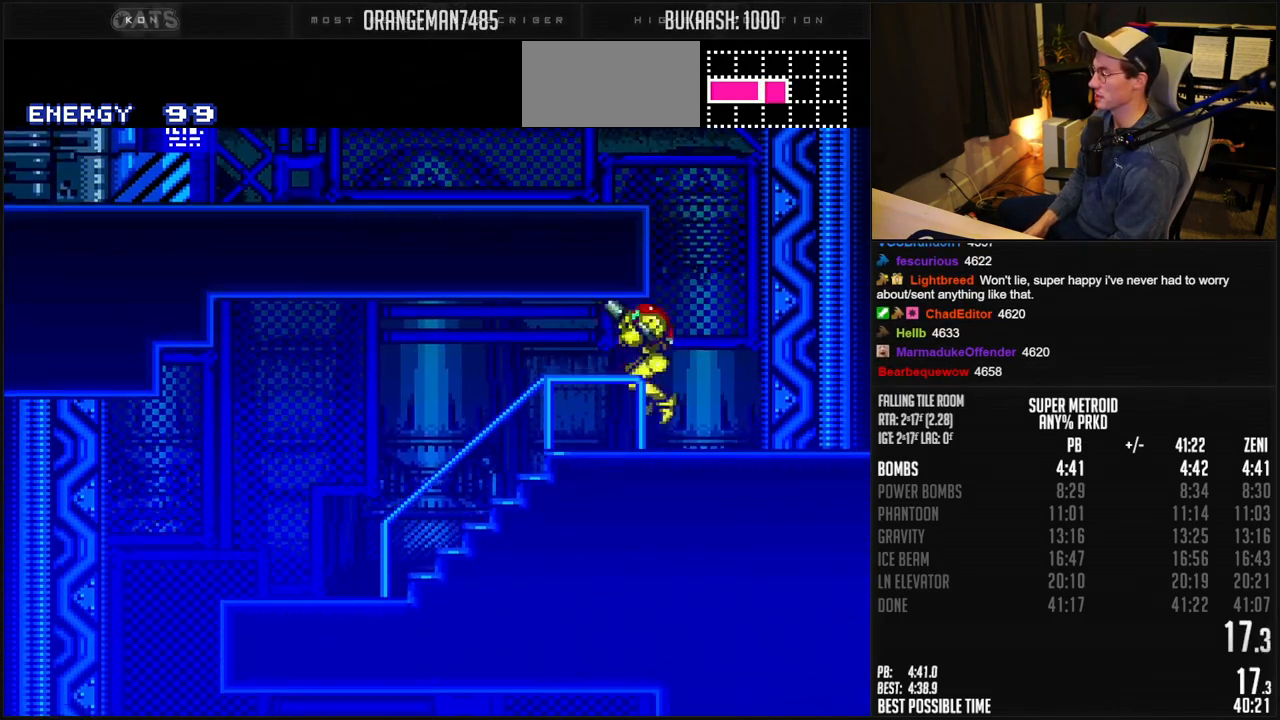
{"buttons": ["A", "B", "DPAD_LEFT"], "events": [[433, "A", "down"]]}
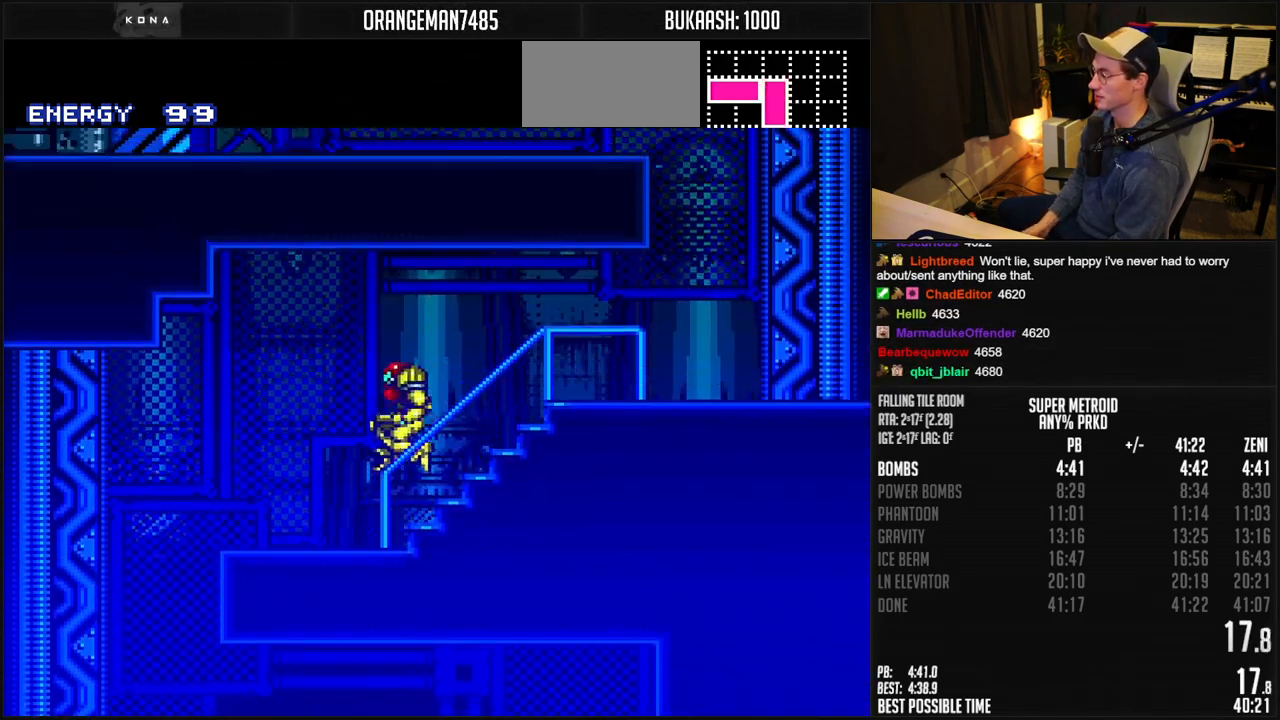
{"buttons": ["B", "DPAD_RIGHT"], "events": [[17, "A", "up"], [17, "B", "up"], [100, "B", "down"], [300, "DPAD_LEFT", "up"], [367, "DPAD_RIGHT", "down"]]}
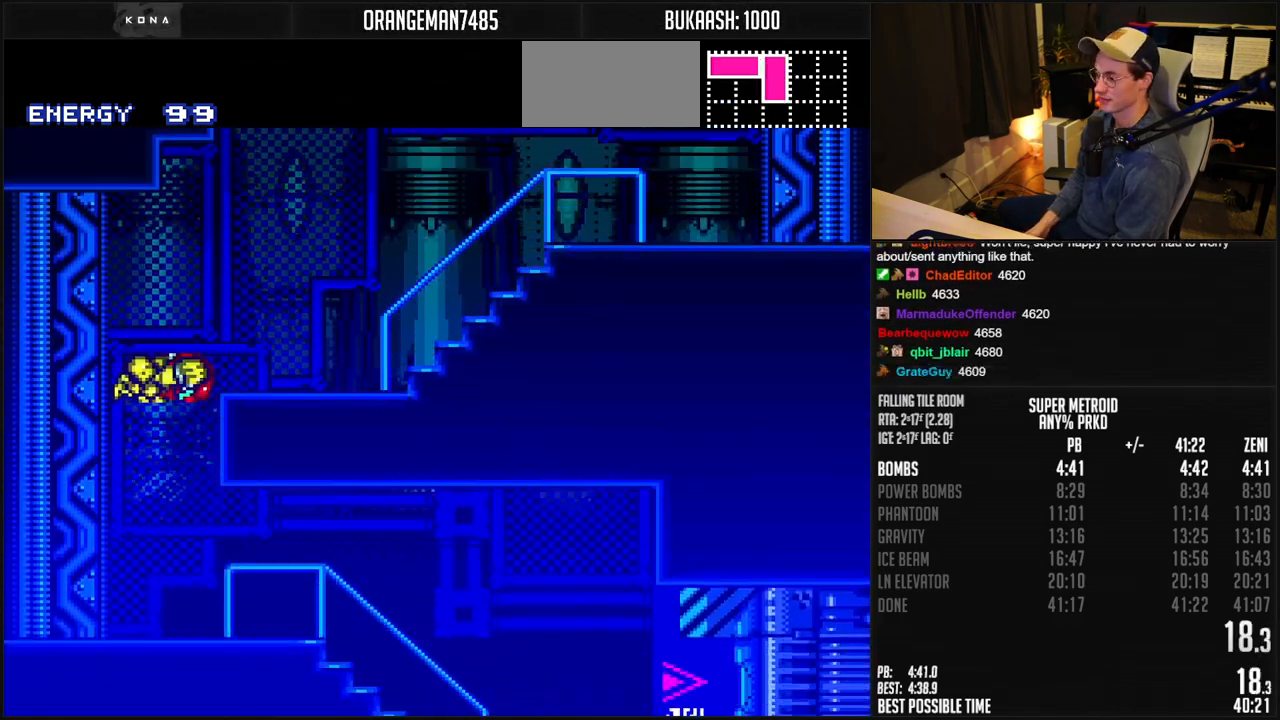
{"buttons": ["B", "DPAD_RIGHT"], "events": [[250, "R1", "down"], [300, "R1", "up"]]}
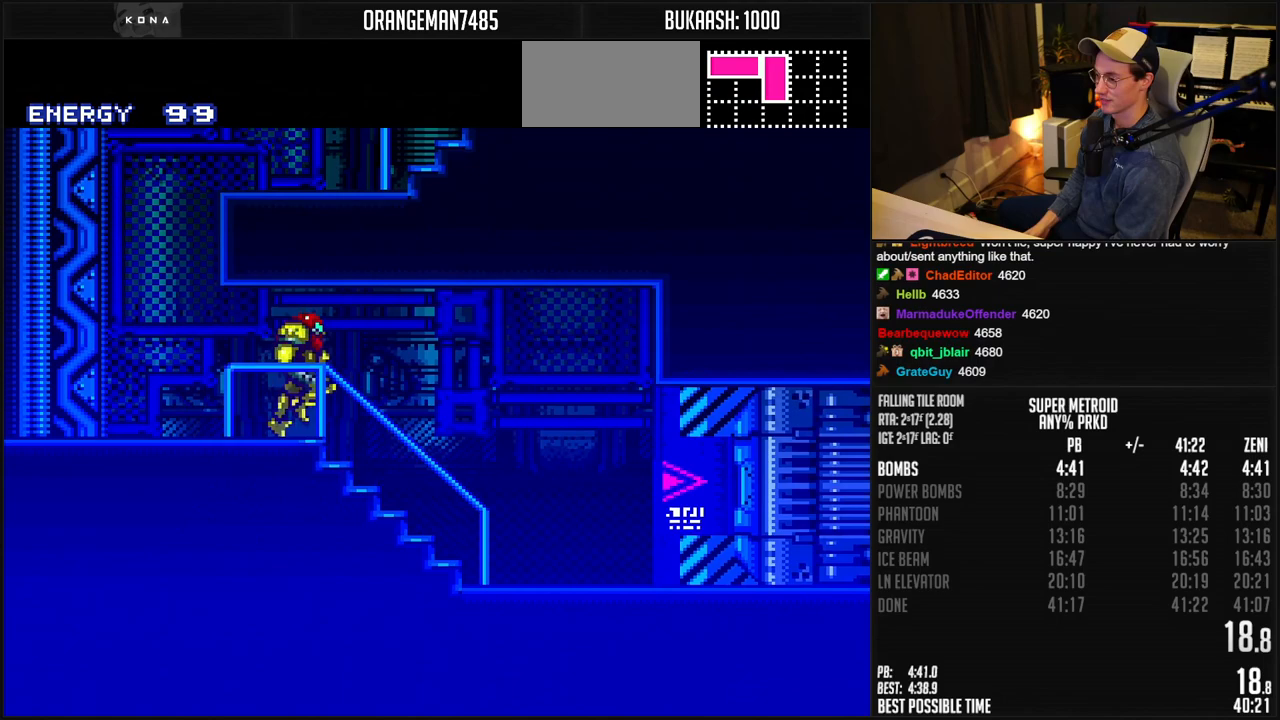
{"buttons": ["B", "R1"], "events": [[417, "R1", "down"], [433, "DPAD_RIGHT", "up"]]}
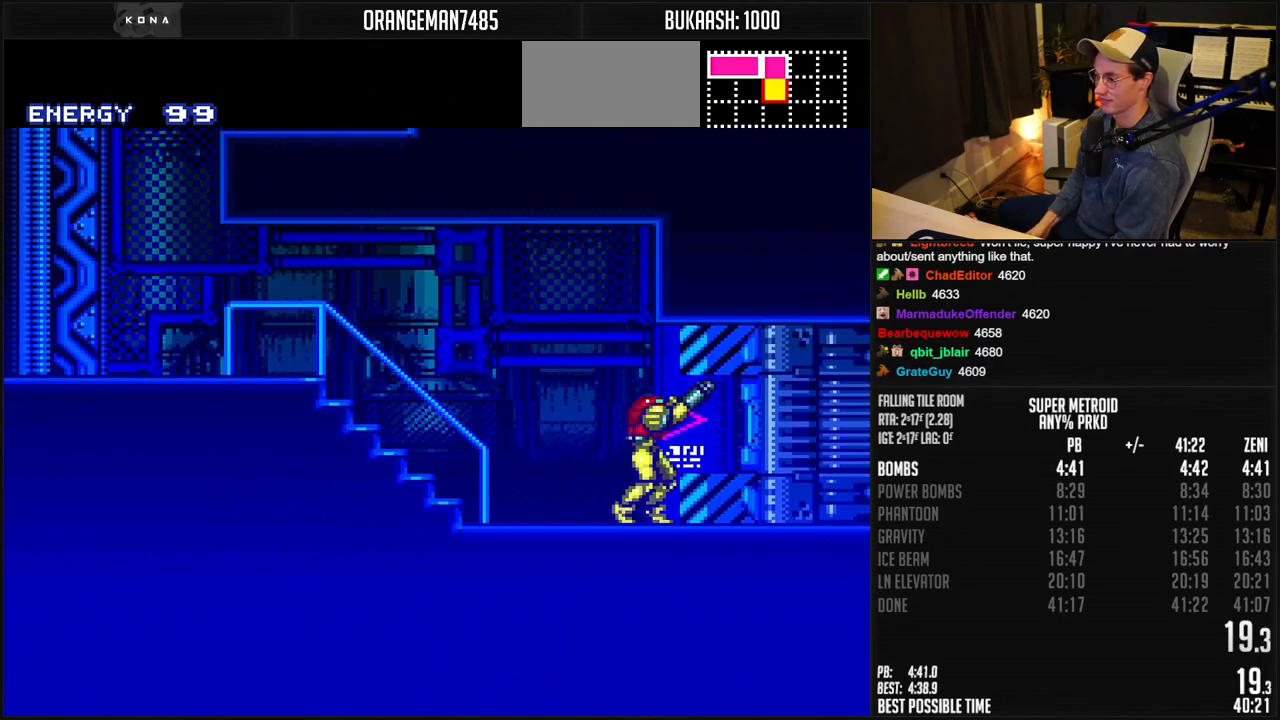
{"buttons": ["B", "DPAD_RIGHT"], "events": [[83, "R1", "up"], [117, "DPAD_RIGHT", "down"], [183, "X", "down"], [250, "X", "up"]]}
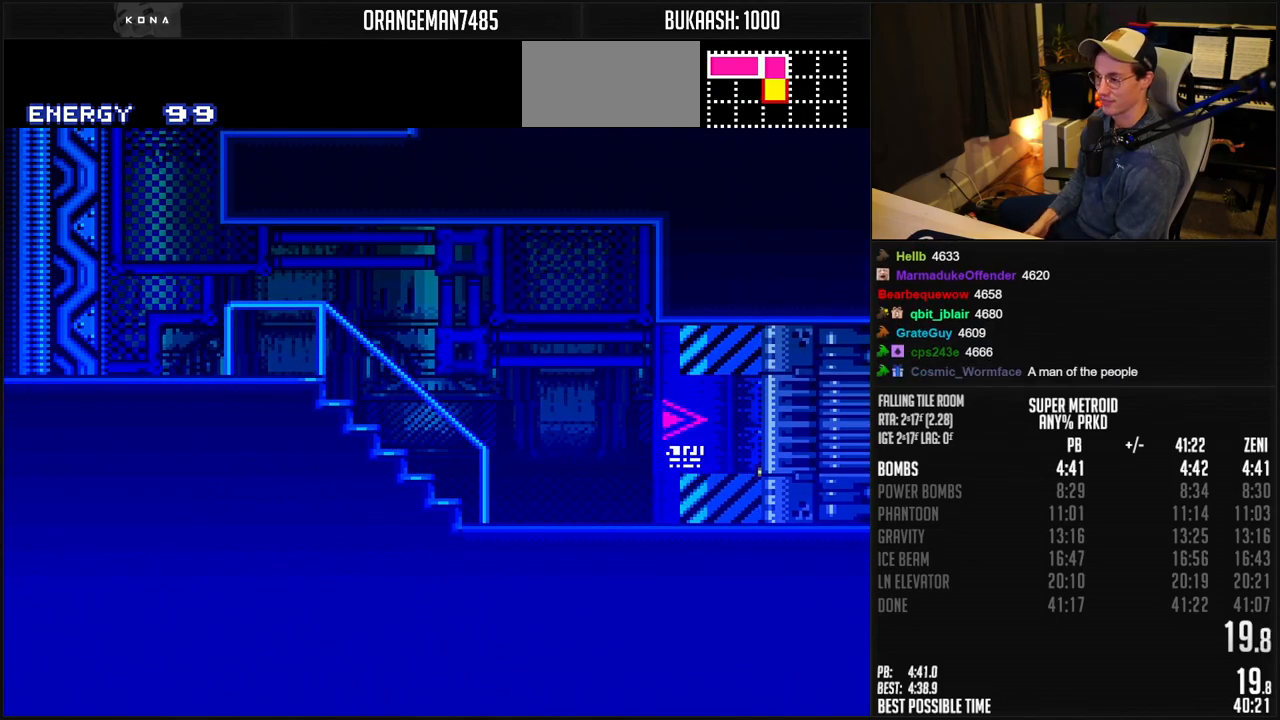
{"buttons": ["B", "DPAD_RIGHT"], "events": [[300, "R1", "down"], [350, "R1", "up"]]}
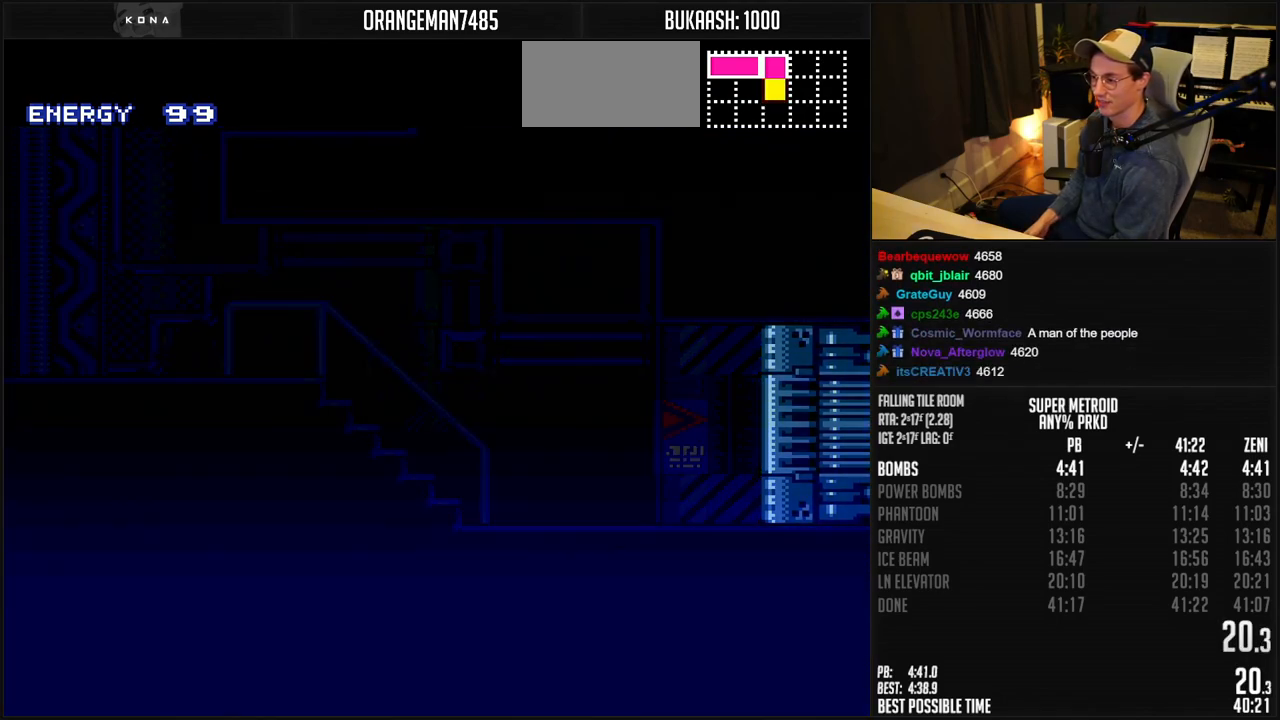
{"buttons": ["B", "DPAD_RIGHT"], "events": []}
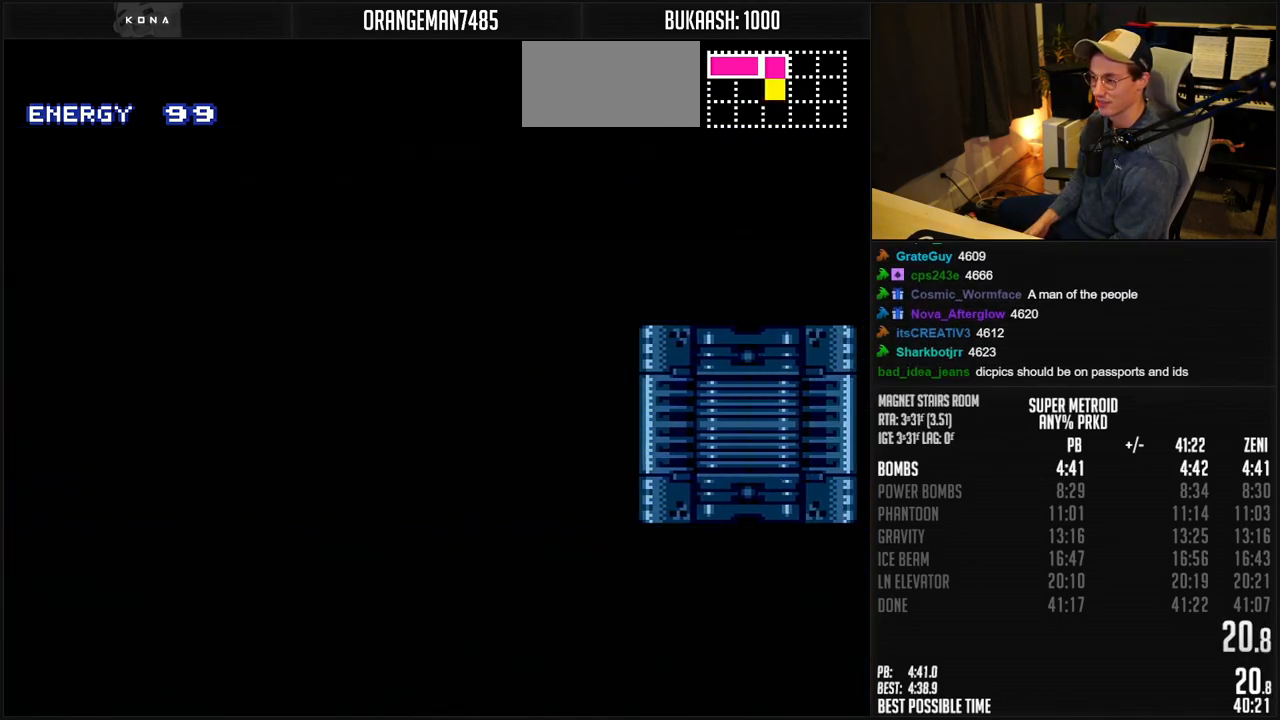
{"buttons": [], "events": [[250, "B", "up"], [333, "DPAD_RIGHT", "up"]]}